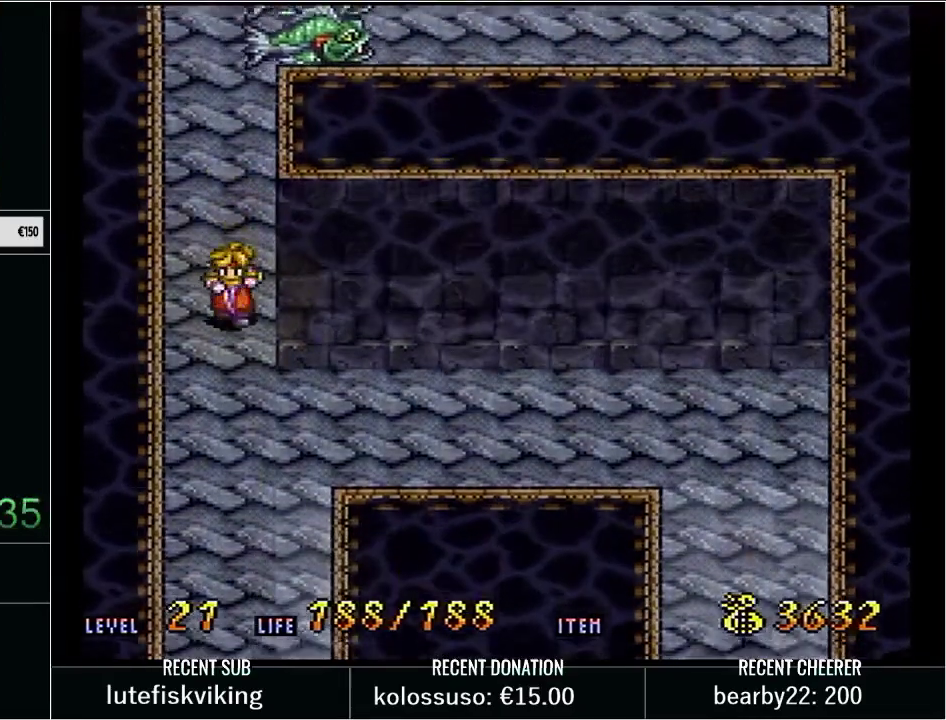
Gameplay with a controller (Nintendo layout); each line is a JSON object with the inputs held at the frame after it. "events" lists button and stick changes between this image and that frame as [ms after this image, input, new state], when the widget could be followed in between. Not read: L3 R3.
{"buttons": ["DPAD_DOWN"], "events": [[383, "DPAD_DOWN", "down"]]}
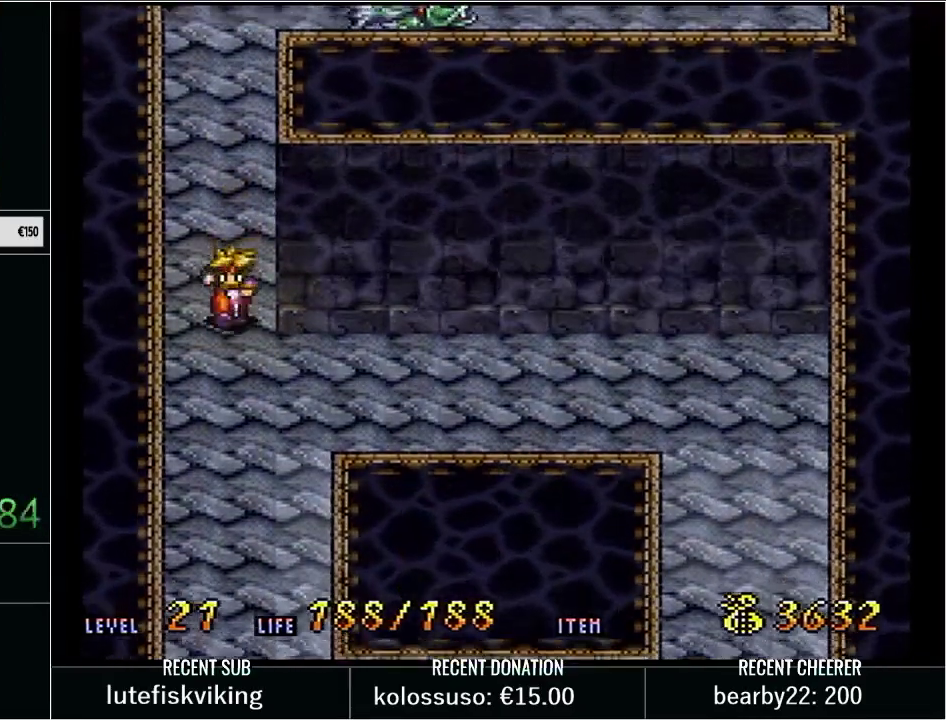
{"buttons": [], "events": [[133, "DPAD_DOWN", "up"]]}
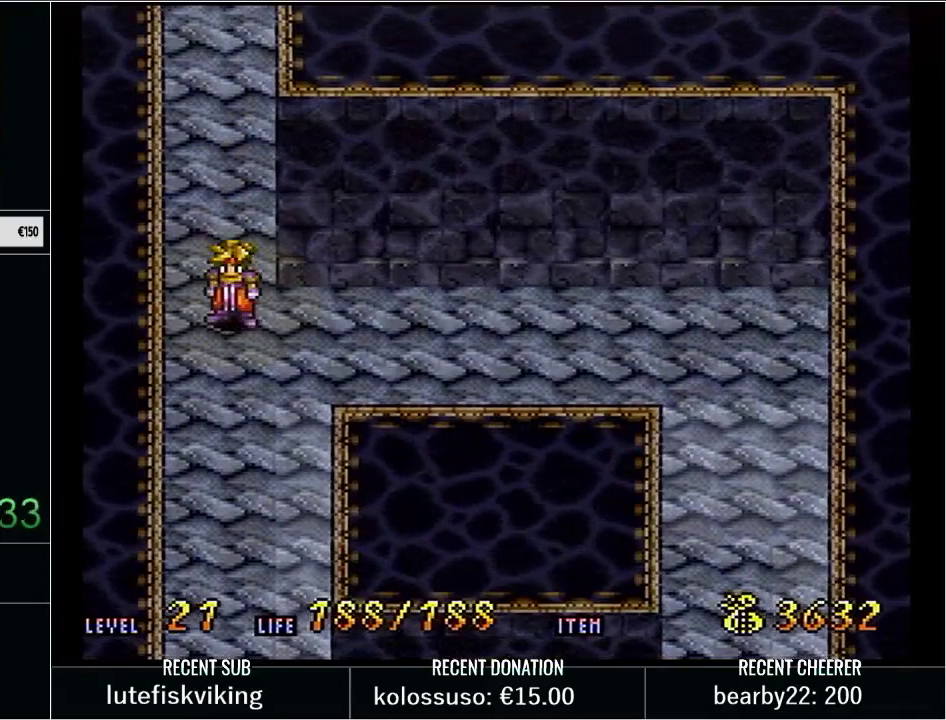
{"buttons": [], "events": [[233, "DPAD_DOWN", "down"], [233, "DPAD_RIGHT", "down"], [350, "DPAD_DOWN", "up"], [433, "DPAD_RIGHT", "up"]]}
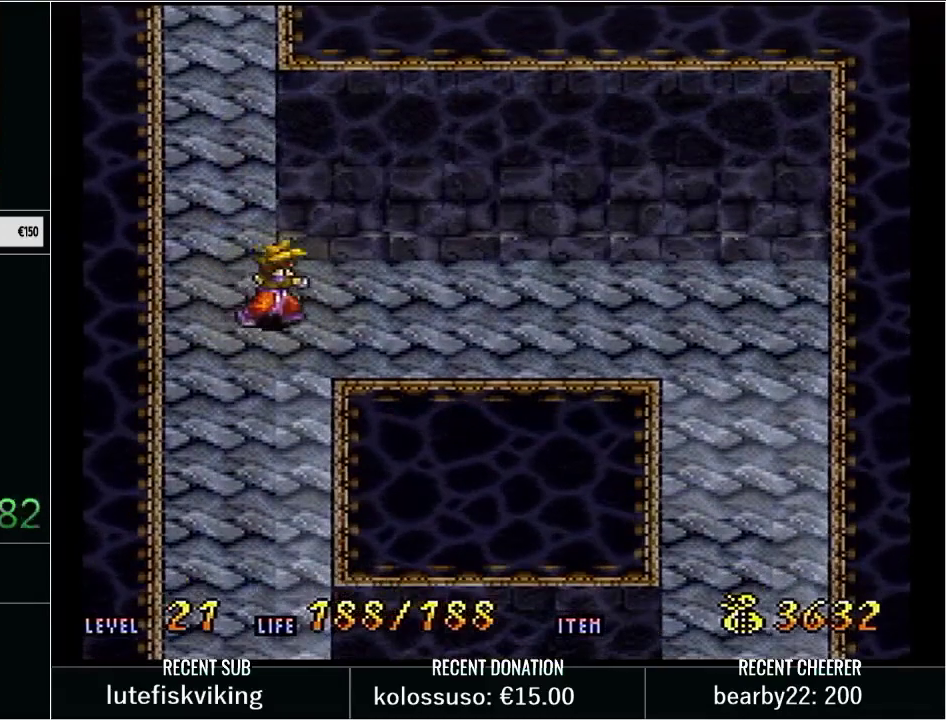
{"buttons": ["DPAD_UP"], "events": [[50, "X", "down"], [217, "X", "up"], [283, "DPAD_LEFT", "down"], [317, "DPAD_UP", "down"], [450, "DPAD_LEFT", "up"]]}
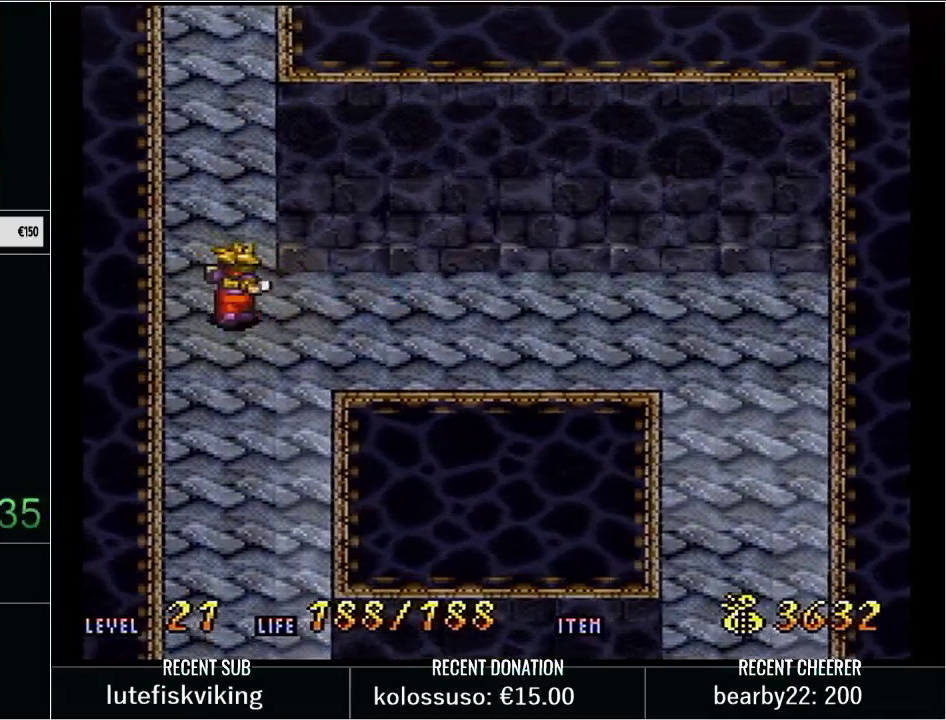
{"buttons": ["DPAD_UP"], "events": []}
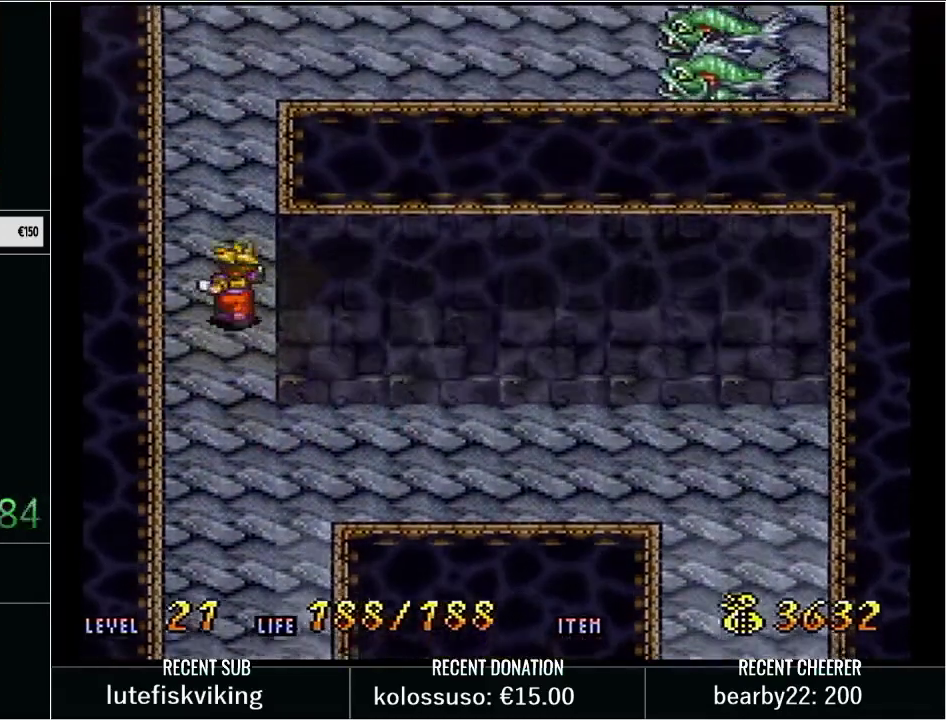
{"buttons": [], "events": [[33, "DPAD_UP", "up"]]}